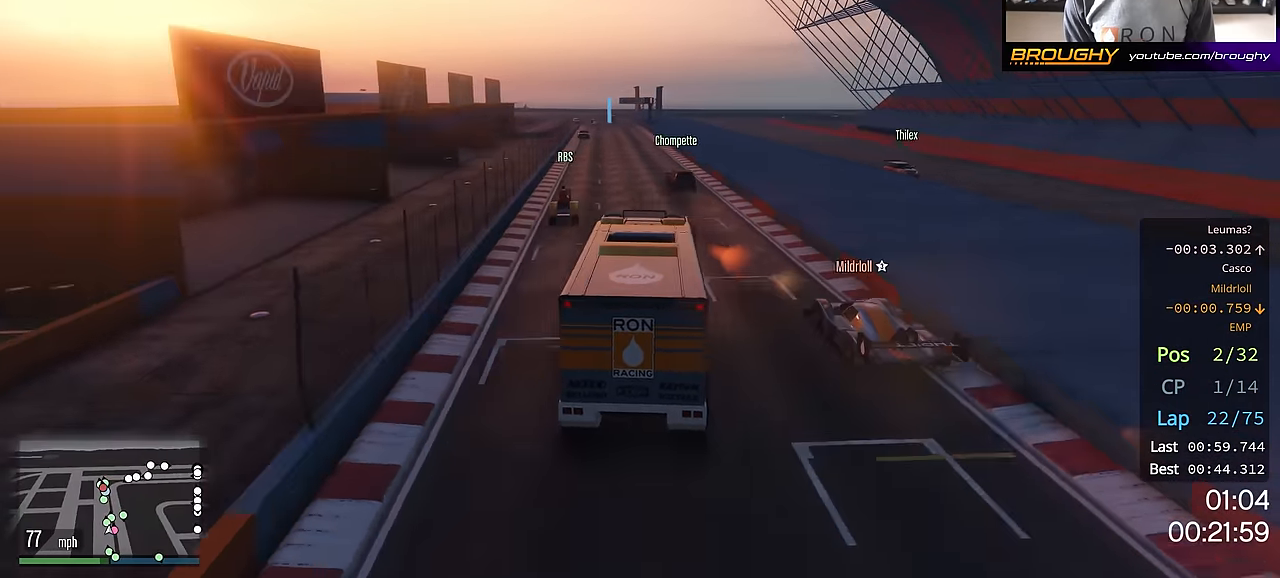
Gameplay with a controller (Xbox layout); each line is a JSON object with the inputs held at the frame after it. "events" lists button and stick changes between this image and that frame as [ms after this image, input, new state], when the widget could be followed in between.
{"buttons": ["R2"], "left_stick": "up-left", "right_stick": "center", "events": [[150, "left_stick", "up-left"], [233, "left_stick", "center"], [500, "left_stick", "up-left"]]}
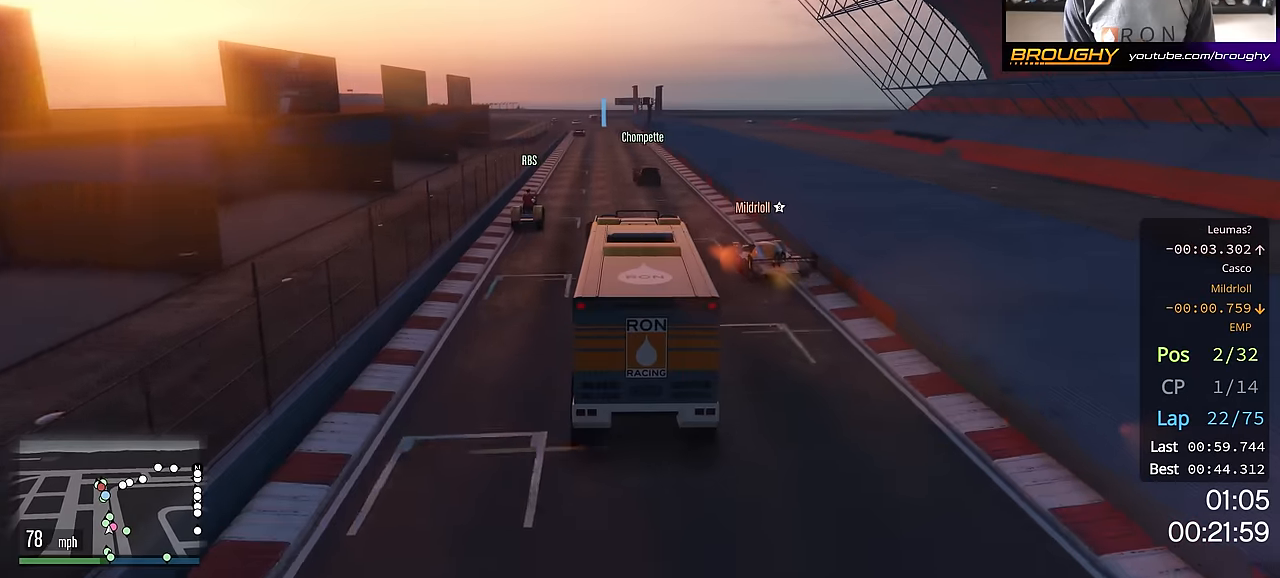
{"buttons": ["R2"], "left_stick": "center", "right_stick": "center", "events": [[134, "left_stick", "center"]]}
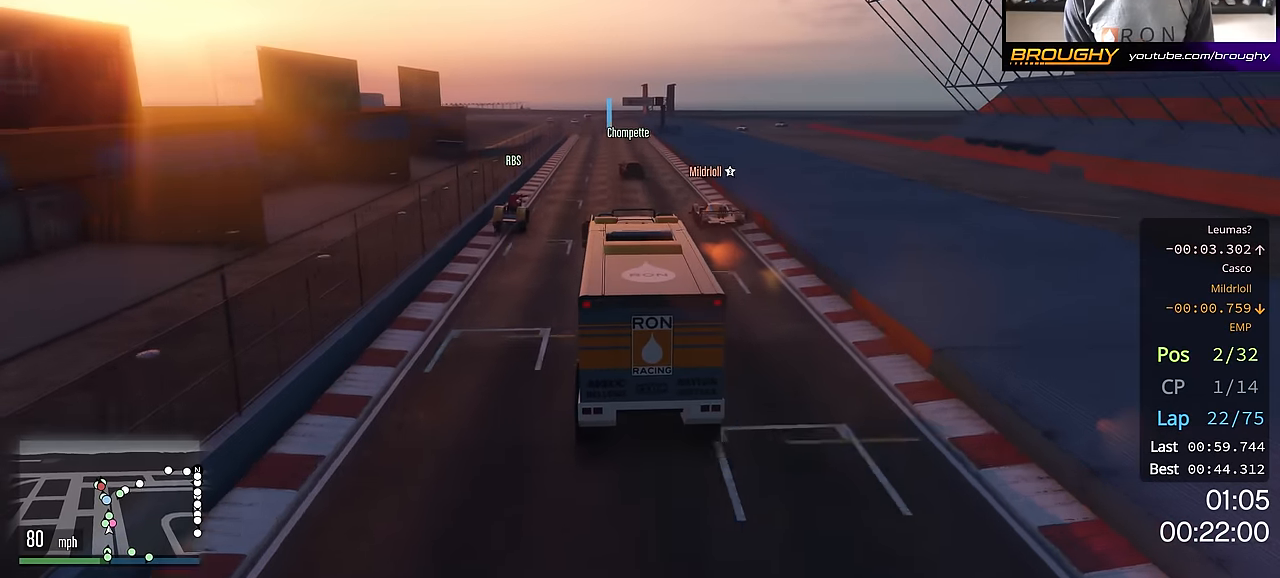
{"buttons": ["R2"], "left_stick": "center", "right_stick": "center", "events": []}
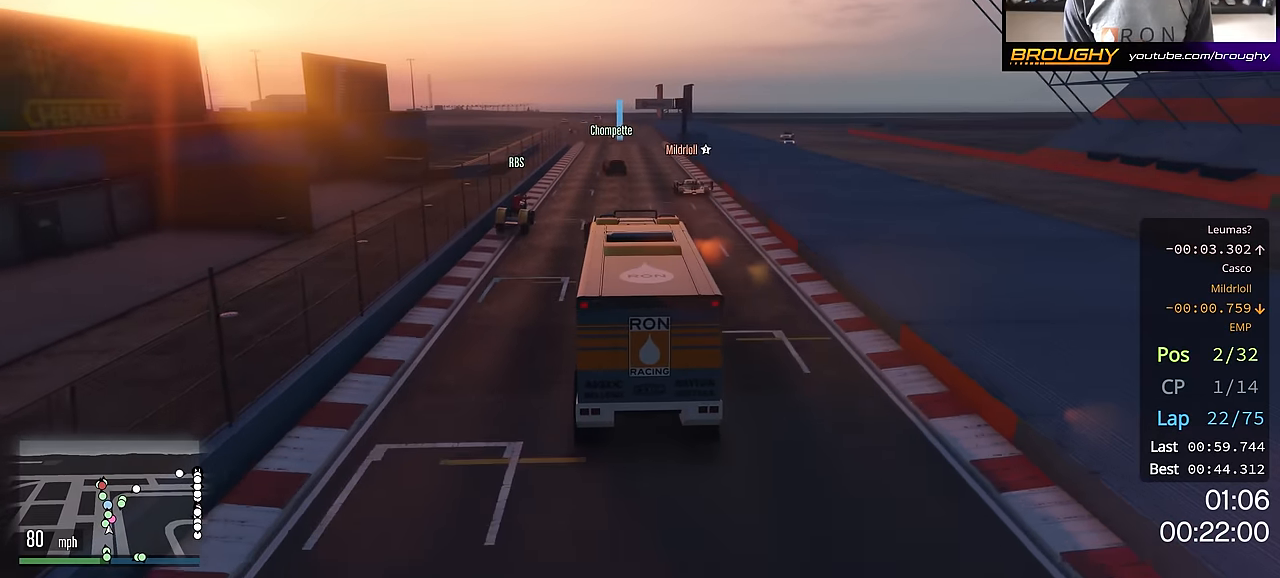
{"buttons": ["R2"], "left_stick": "center", "right_stick": "center", "events": []}
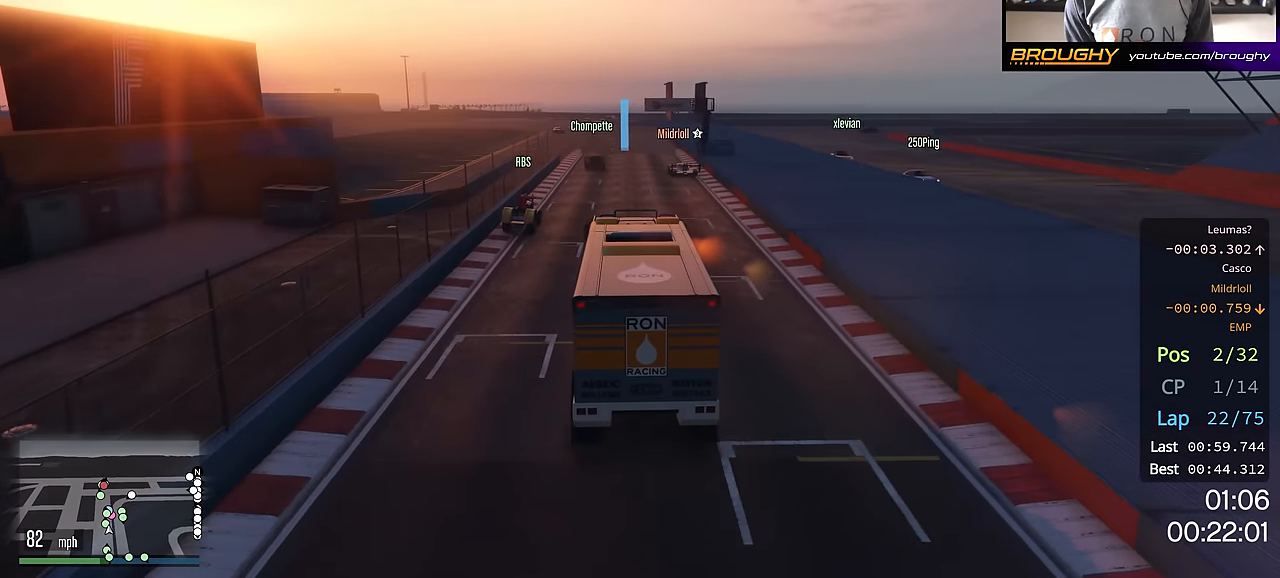
{"buttons": ["R2"], "left_stick": "center", "right_stick": "center", "events": []}
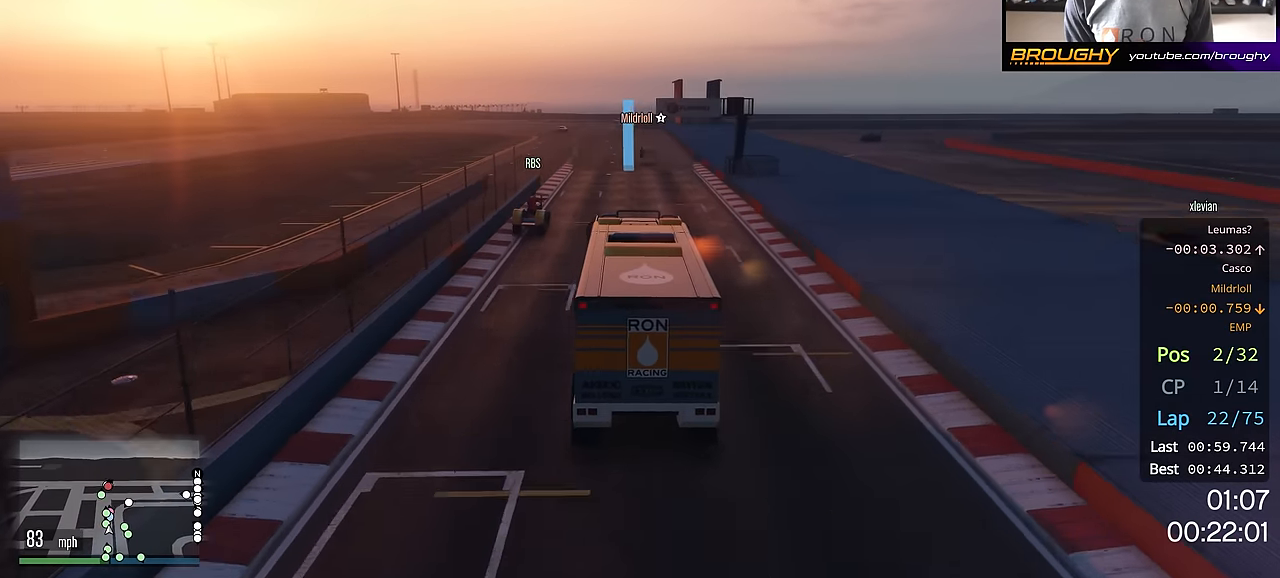
{"buttons": ["R2"], "left_stick": "up-left", "right_stick": "center", "events": [[217, "left_stick", "left"], [351, "left_stick", "center"], [501, "left_stick", "up-left"]]}
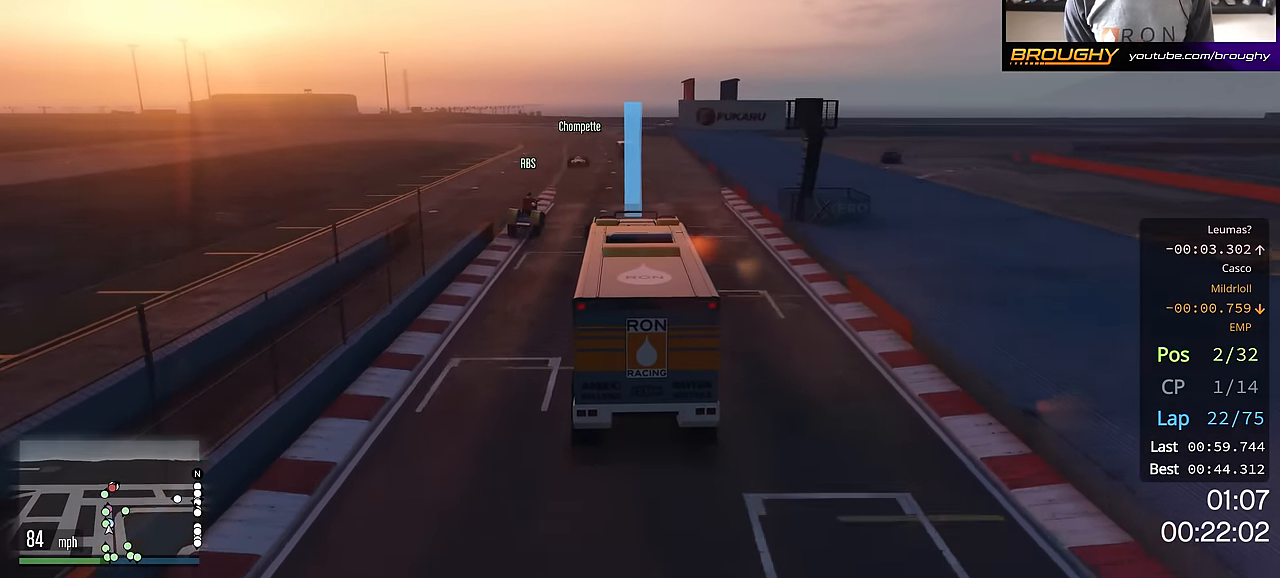
{"buttons": ["R2"], "left_stick": "center", "right_stick": "center", "events": [[166, "left_stick", "center"], [350, "left_stick", "up-left"], [500, "left_stick", "center"]]}
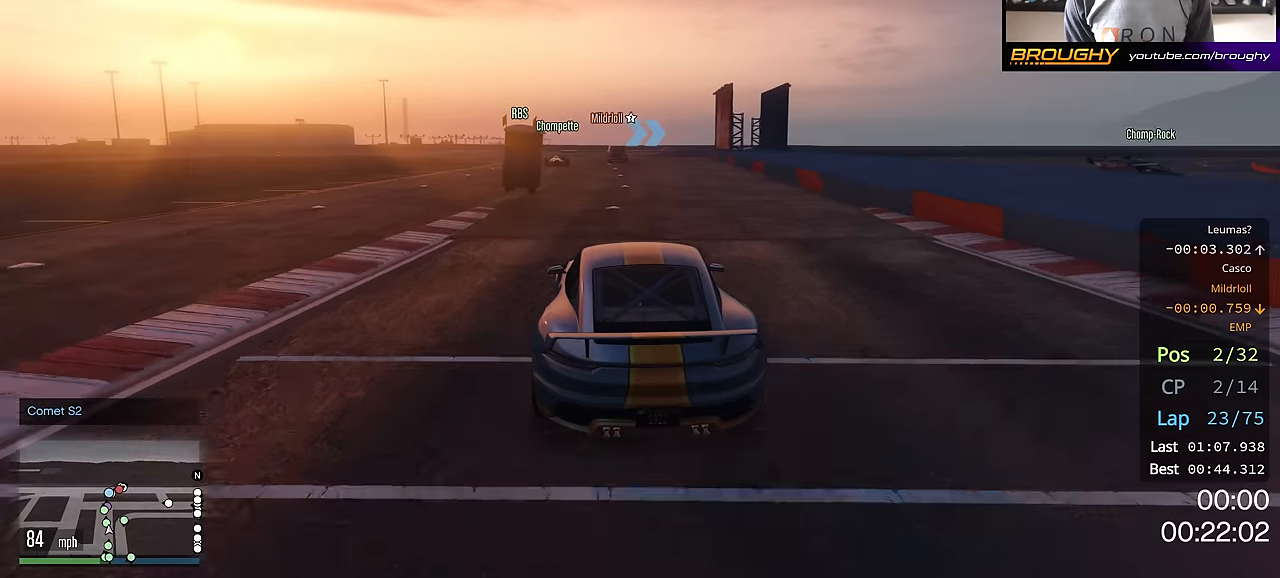
{"buttons": ["R2"], "left_stick": "center", "right_stick": "center", "events": []}
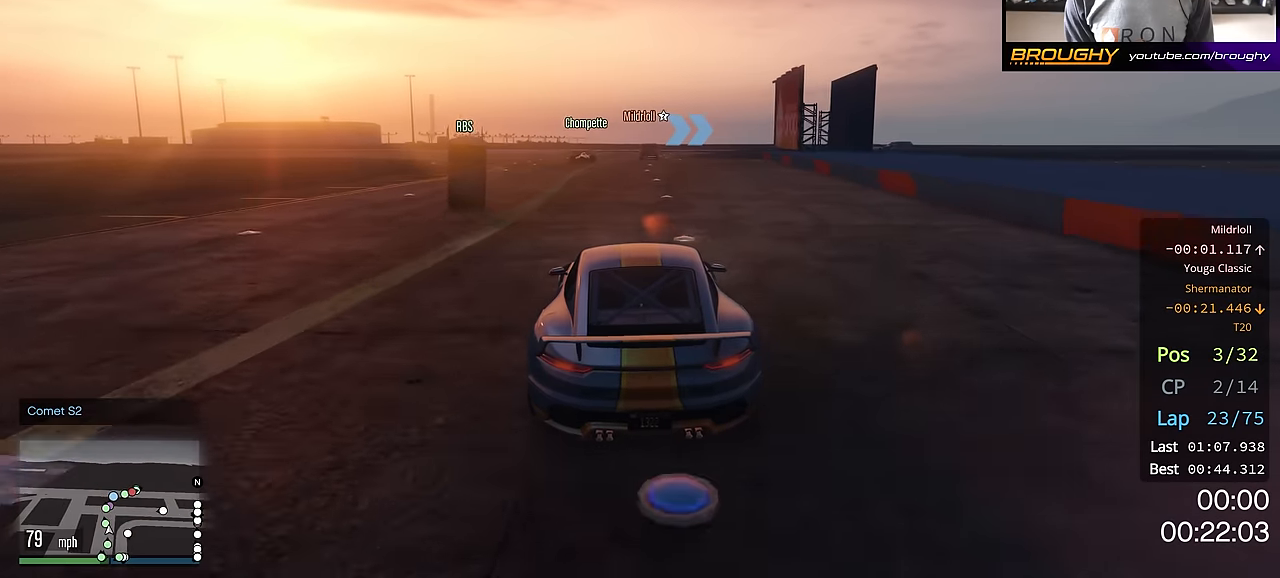
{"buttons": ["R2"], "left_stick": "up-left", "right_stick": "center", "events": [[400, "left_stick", "up-left"]]}
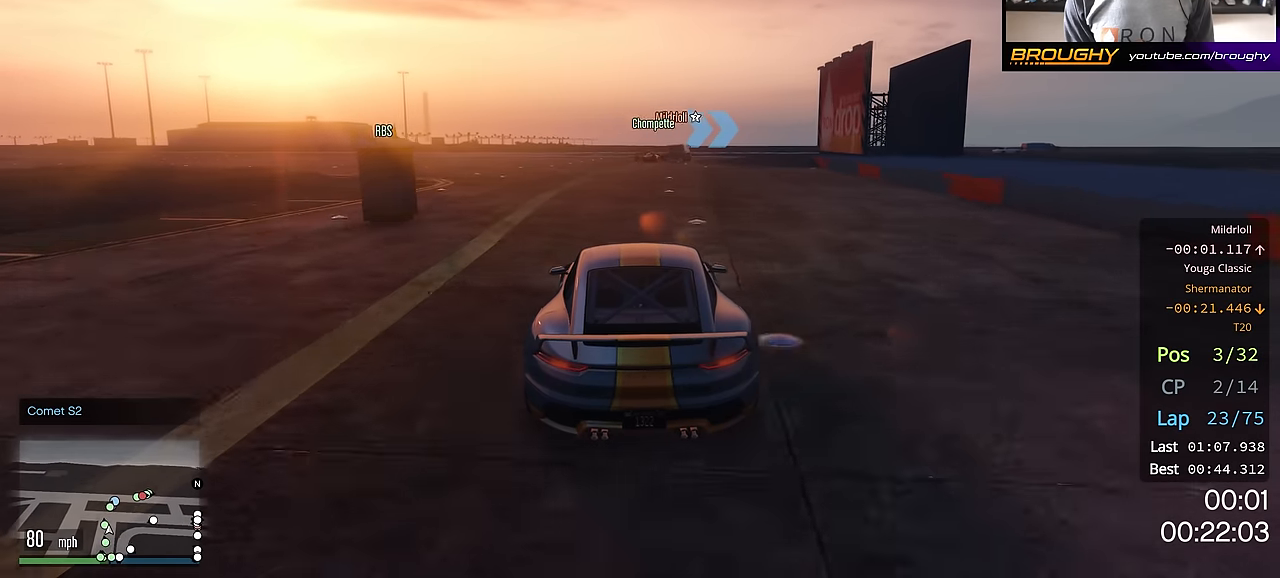
{"buttons": ["R2"], "left_stick": "center", "right_stick": "center", "events": [[33, "left_stick", "center"]]}
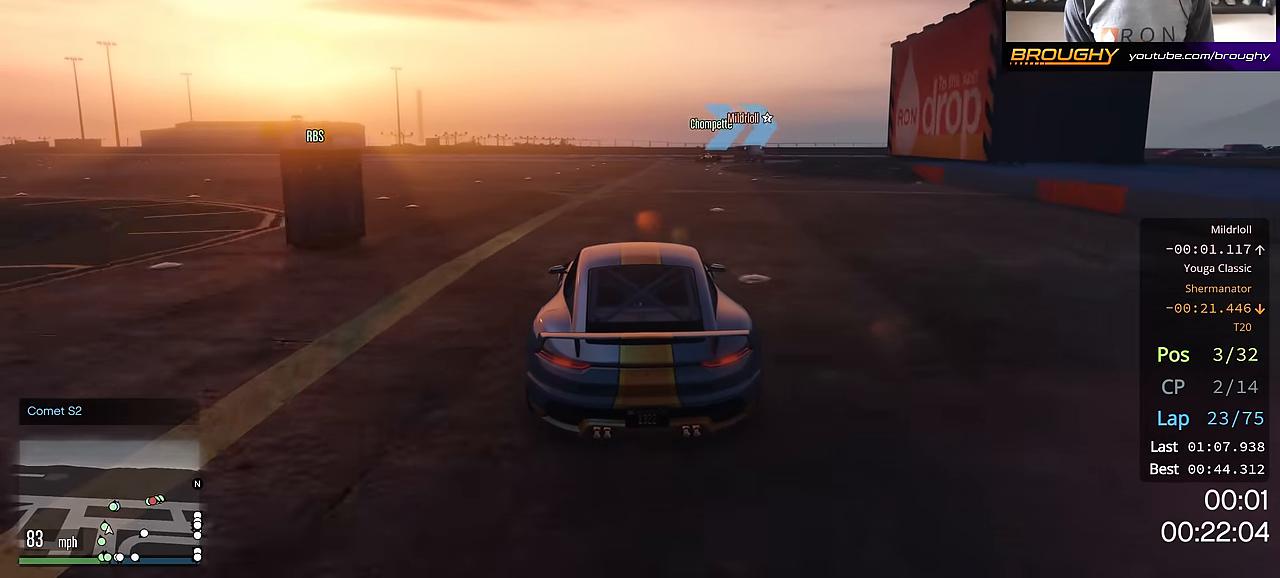
{"buttons": ["R2"], "left_stick": "right", "right_stick": "center", "events": [[16, "left_stick", "right"], [200, "left_stick", "center"], [483, "left_stick", "right"]]}
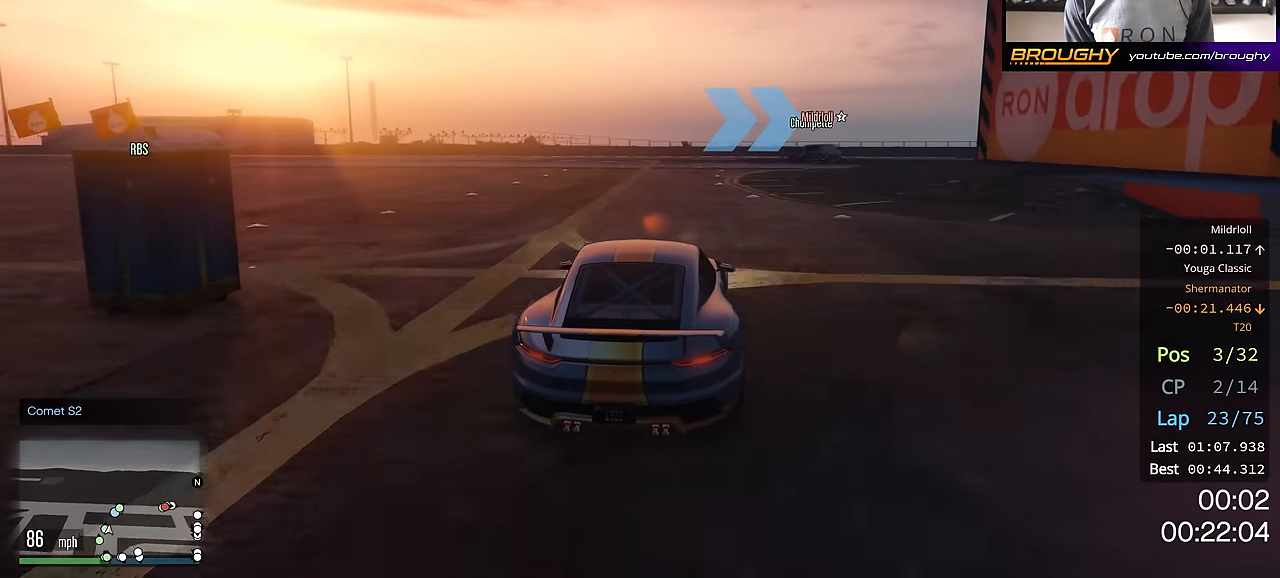
{"buttons": ["R2"], "left_stick": "right", "right_stick": "center", "events": [[134, "left_stick", "center"], [384, "left_stick", "right"]]}
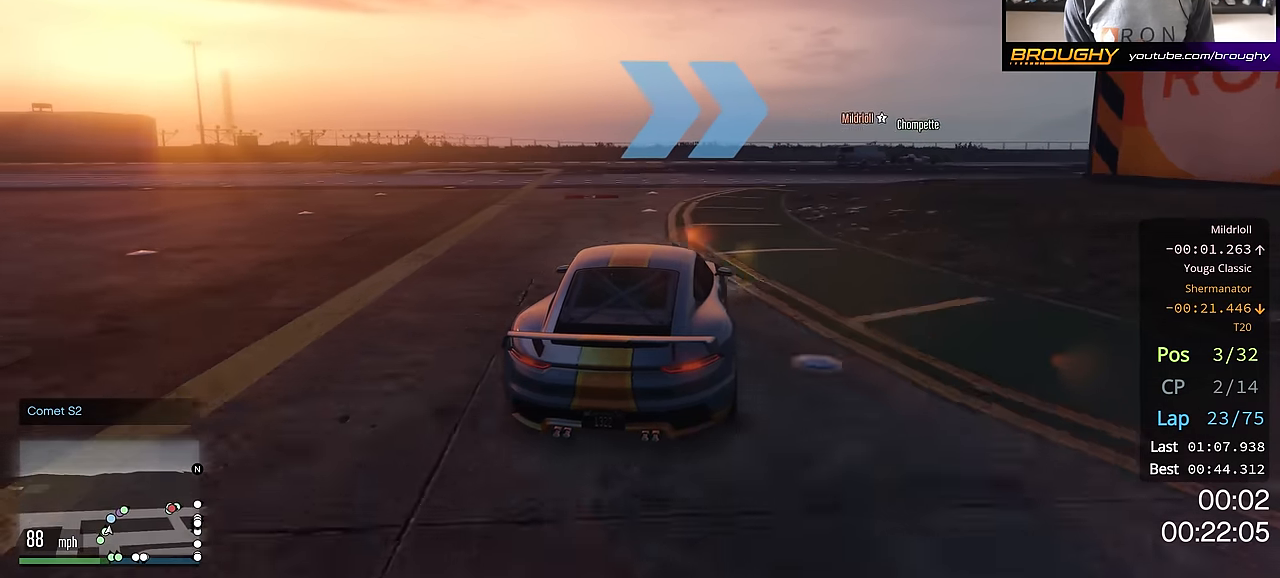
{"buttons": ["R2"], "left_stick": "right", "right_stick": "center", "events": []}
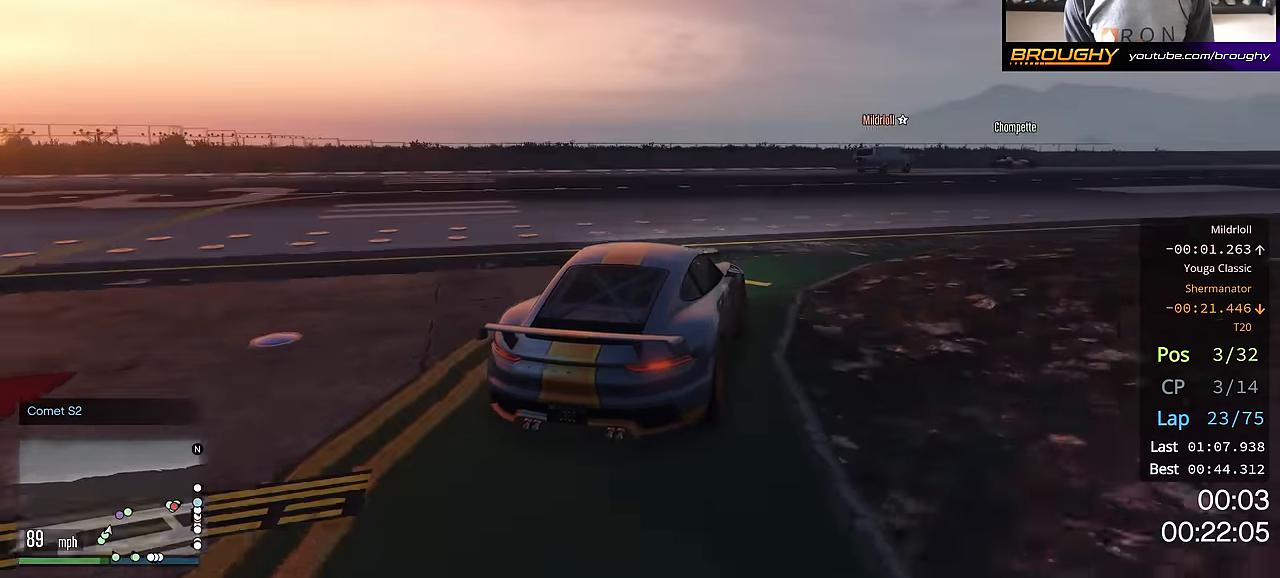
{"buttons": ["R2"], "left_stick": "center", "right_stick": "center", "events": [[67, "left_stick", "down-right"], [451, "left_stick", "center"]]}
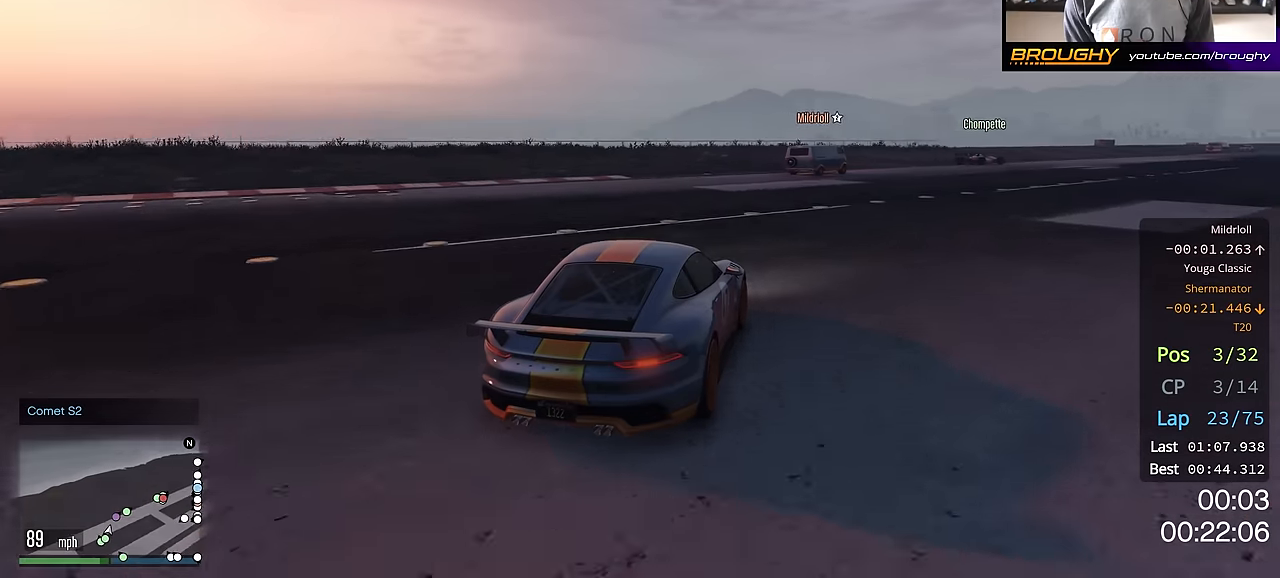
{"buttons": ["R2"], "left_stick": "center", "right_stick": "center", "events": [[50, "left_stick", "right"], [234, "left_stick", "center"], [334, "left_stick", "right"], [401, "left_stick", "down-right"], [501, "left_stick", "center"]]}
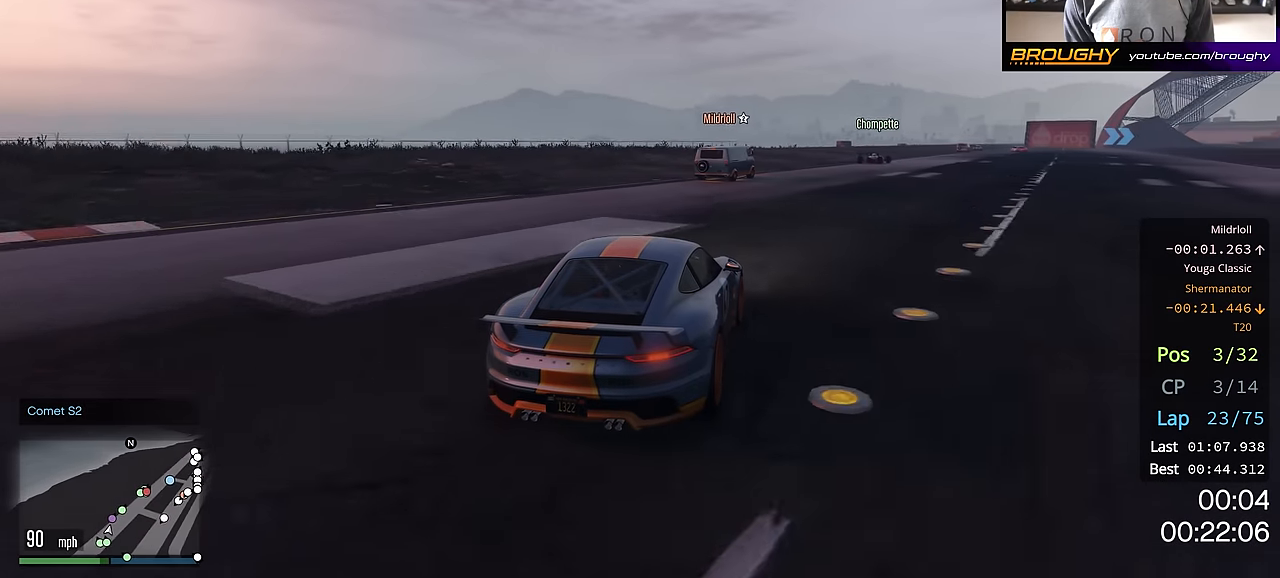
{"buttons": ["R2"], "left_stick": "right", "right_stick": "center", "events": [[133, "left_stick", "right"], [317, "left_stick", "center"], [400, "left_stick", "right"]]}
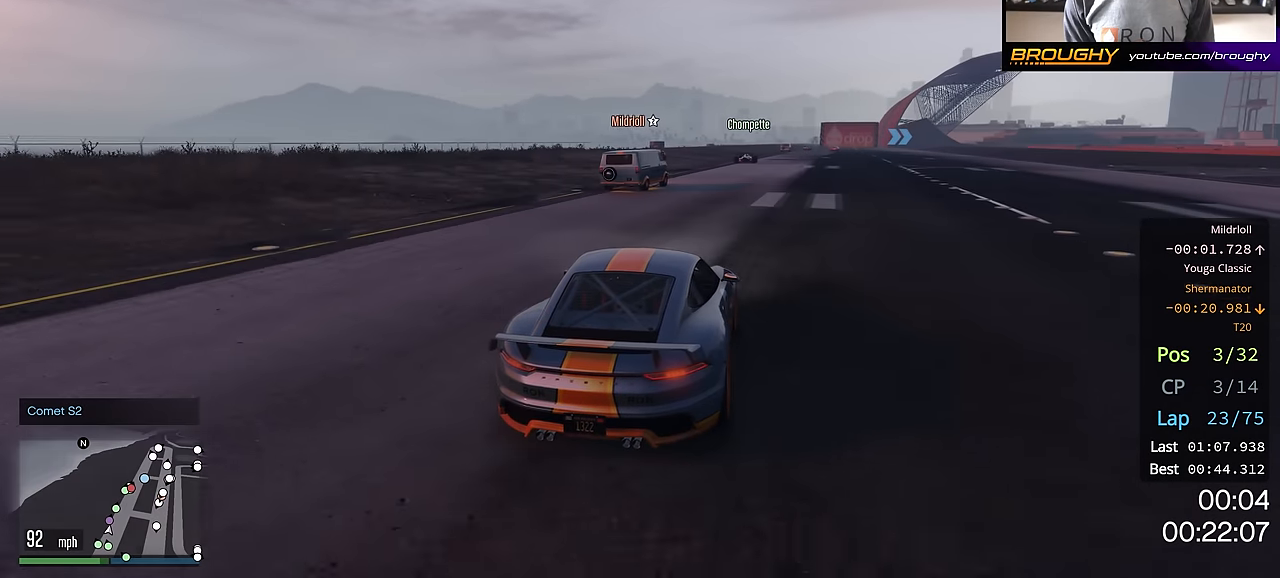
{"buttons": ["R2"], "left_stick": "center", "right_stick": "center", "events": [[50, "left_stick", "center"], [284, "left_stick", "right"], [417, "left_stick", "center"]]}
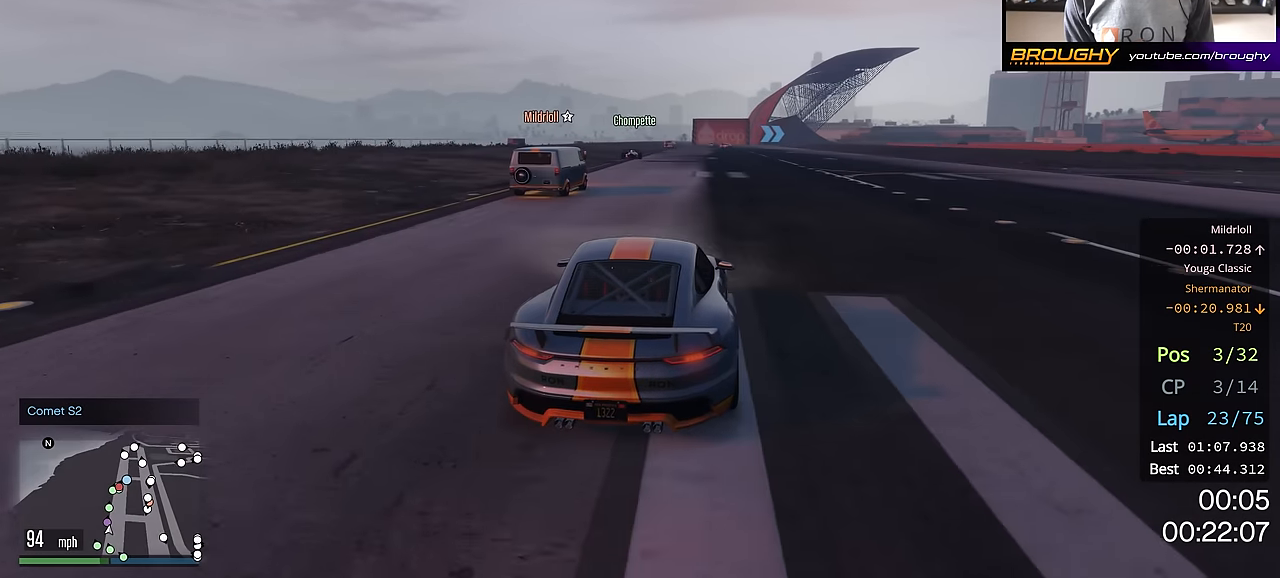
{"buttons": ["R2"], "left_stick": "center", "right_stick": "center", "events": [[200, "left_stick", "up-left"], [333, "left_stick", "center"]]}
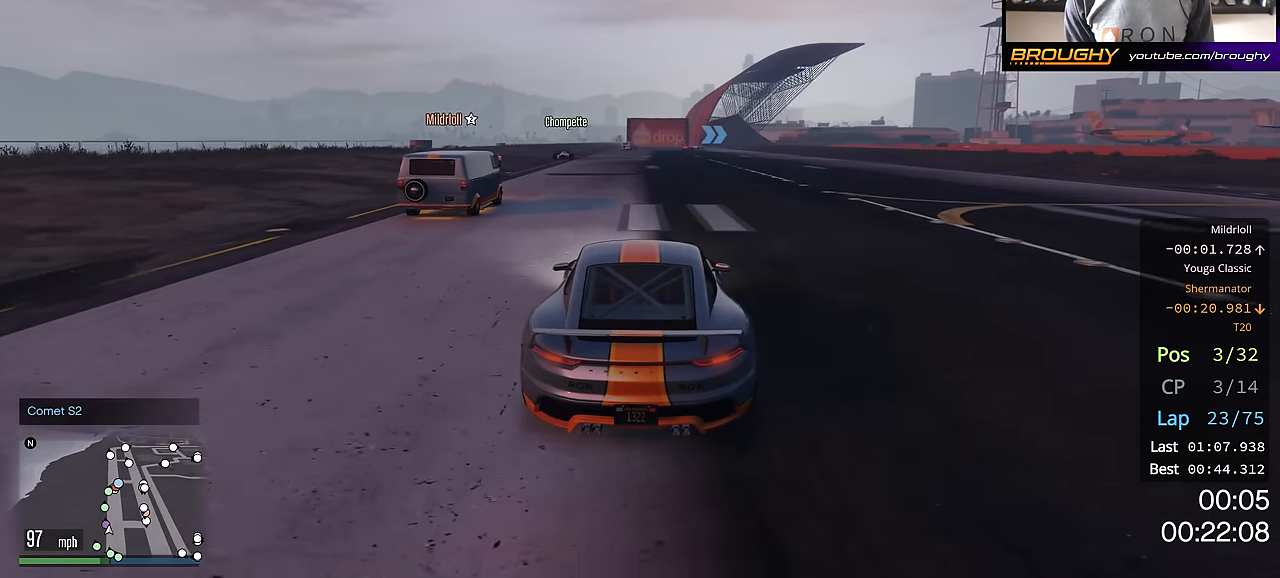
{"buttons": ["R2"], "left_stick": "center", "right_stick": "center", "events": [[234, "left_stick", "up-left"], [351, "left_stick", "center"]]}
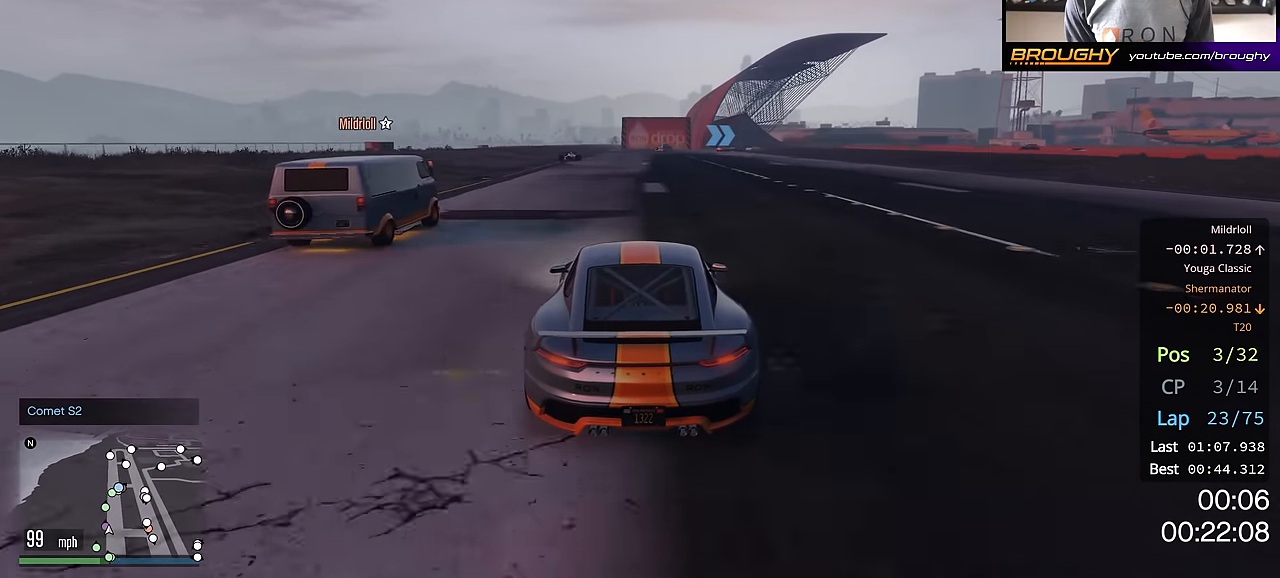
{"buttons": ["R2"], "left_stick": "center", "right_stick": "center", "events": [[250, "left_stick", "right"], [367, "left_stick", "center"]]}
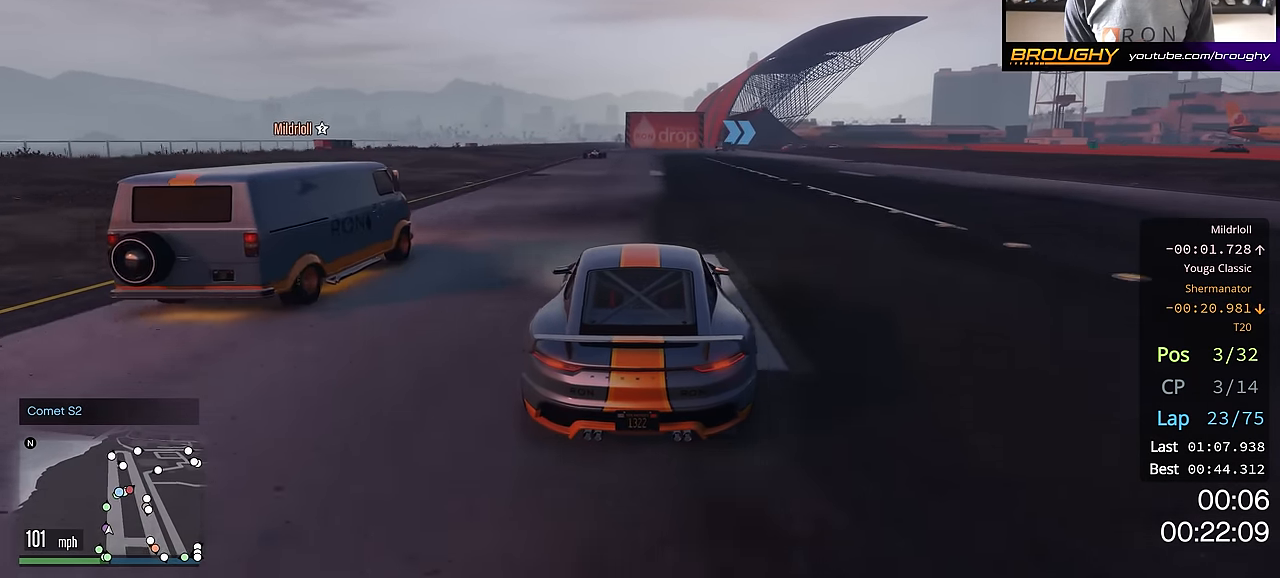
{"buttons": ["R2"], "left_stick": "center", "right_stick": "center", "events": []}
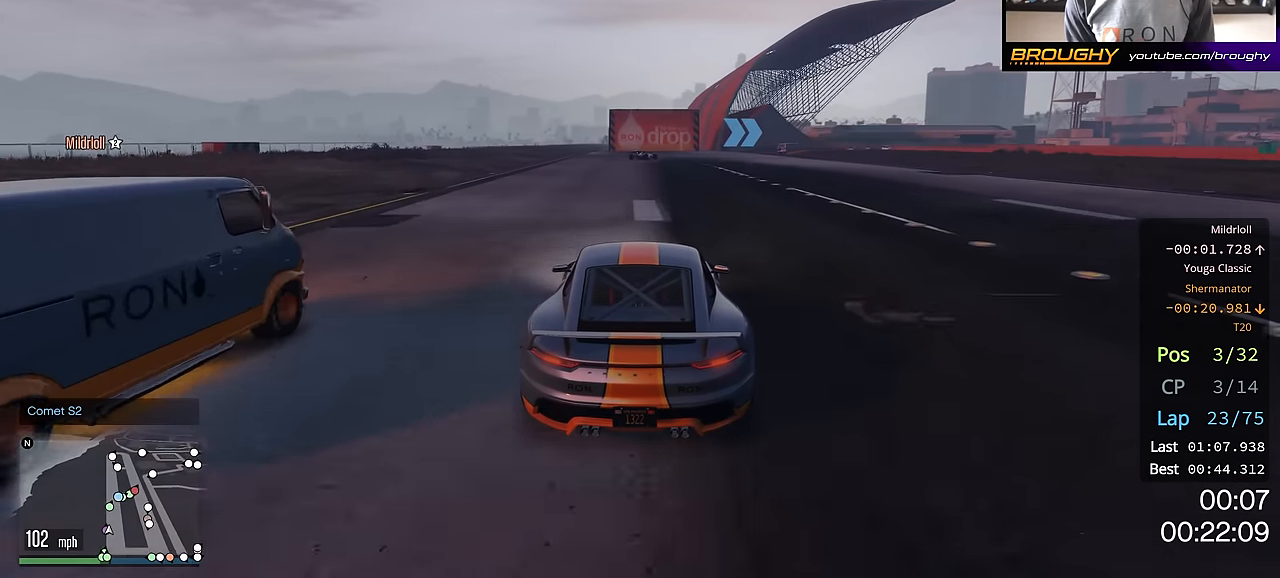
{"buttons": ["R2"], "left_stick": "center", "right_stick": "center", "events": []}
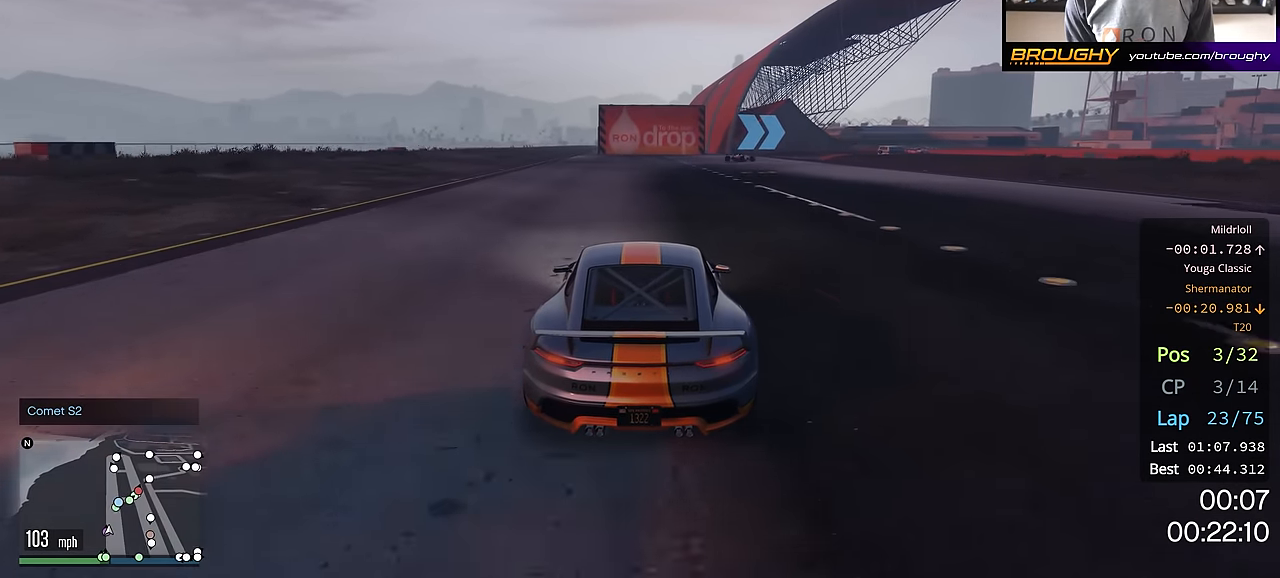
{"buttons": ["R2"], "left_stick": "center", "right_stick": "center", "events": [[217, "left_stick", "right"], [367, "left_stick", "center"]]}
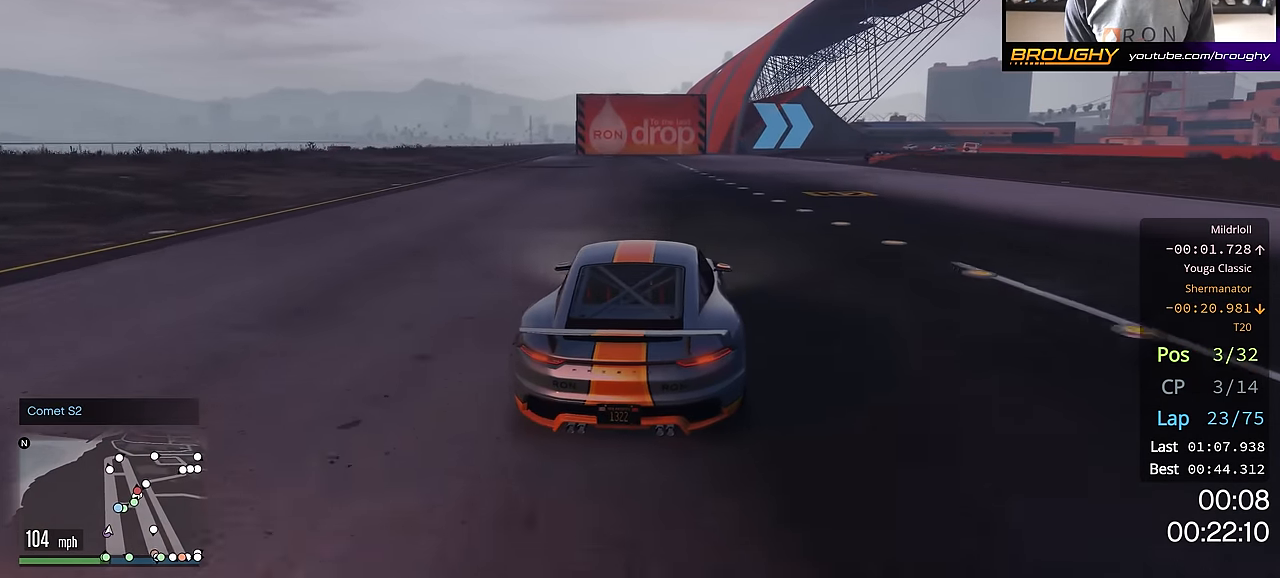
{"buttons": ["R2"], "left_stick": "center", "right_stick": "center", "events": [[83, "left_stick", "right"], [250, "left_stick", "center"], [317, "left_stick", "right"], [484, "left_stick", "center"]]}
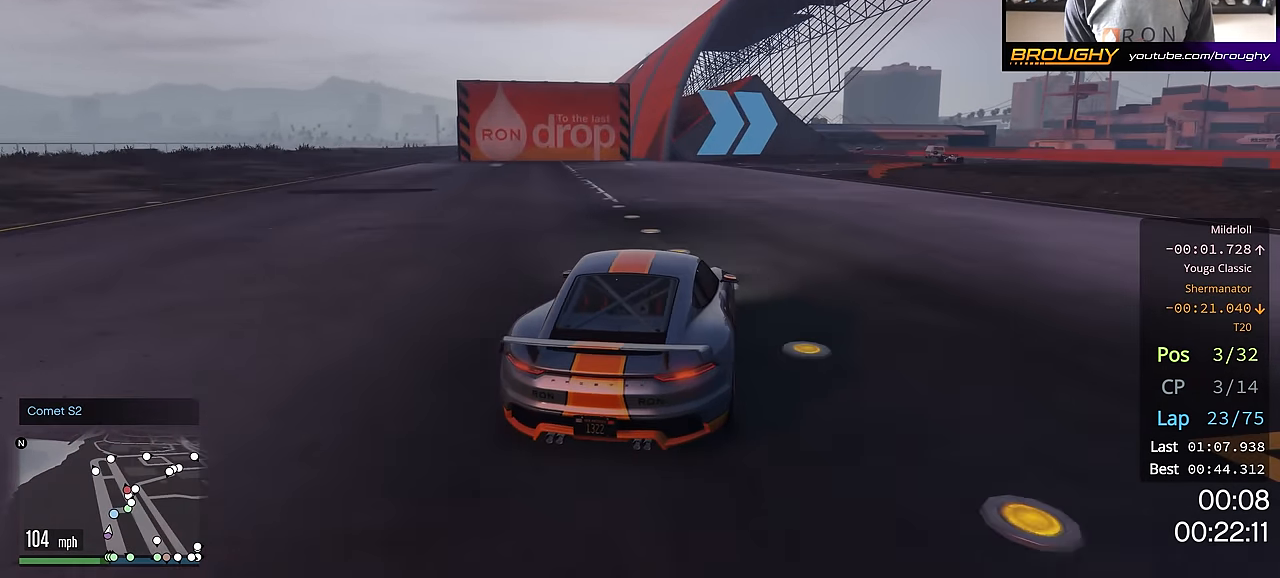
{"buttons": ["R2"], "left_stick": "down-right", "right_stick": "center", "events": [[84, "left_stick", "right"], [251, "left_stick", "center"], [368, "left_stick", "right"], [434, "left_stick", "down-right"]]}
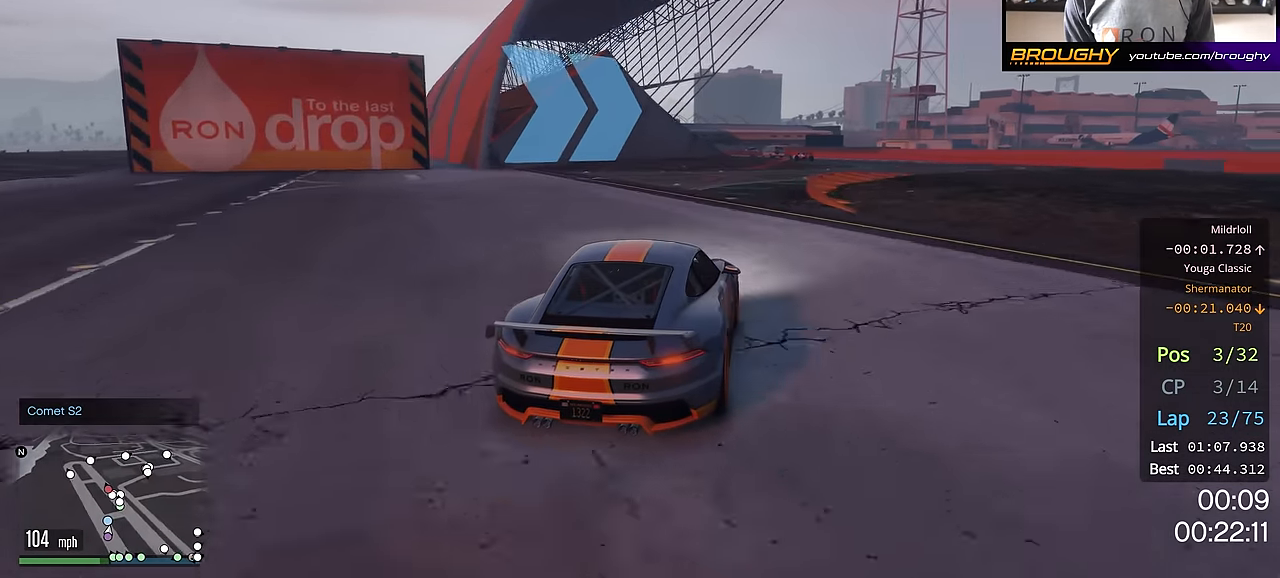
{"buttons": ["R2"], "left_stick": "center", "right_stick": "center", "events": [[33, "left_stick", "center"], [117, "left_stick", "right"], [267, "left_stick", "center"]]}
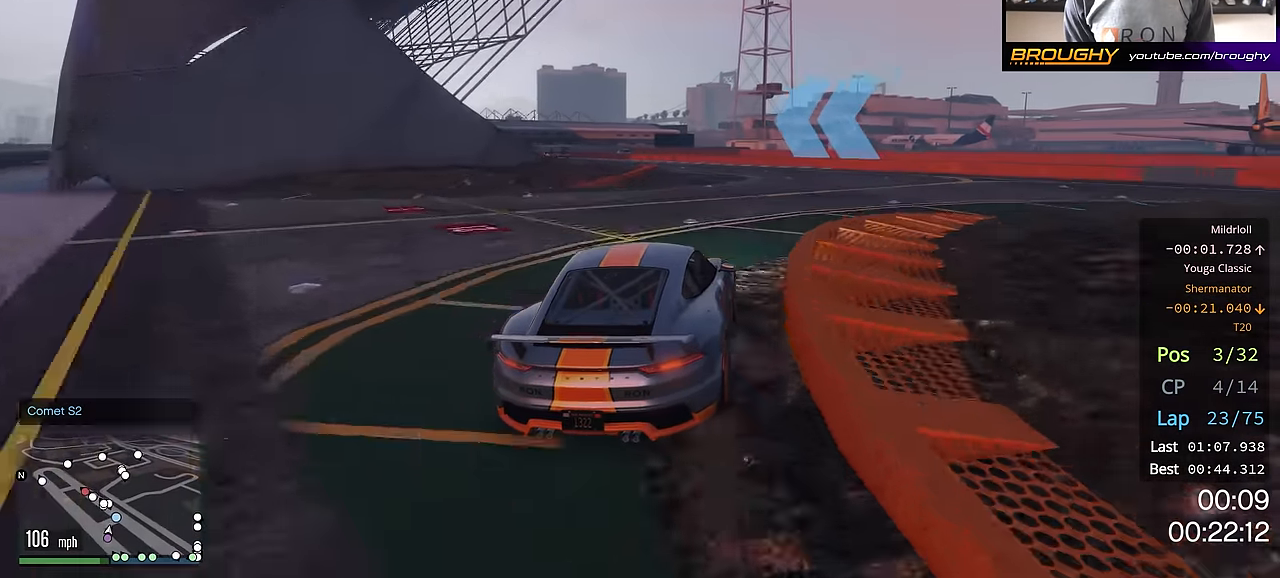
{"buttons": ["R2"], "left_stick": "up-left", "right_stick": "center", "events": [[234, "left_stick", "up-left"]]}
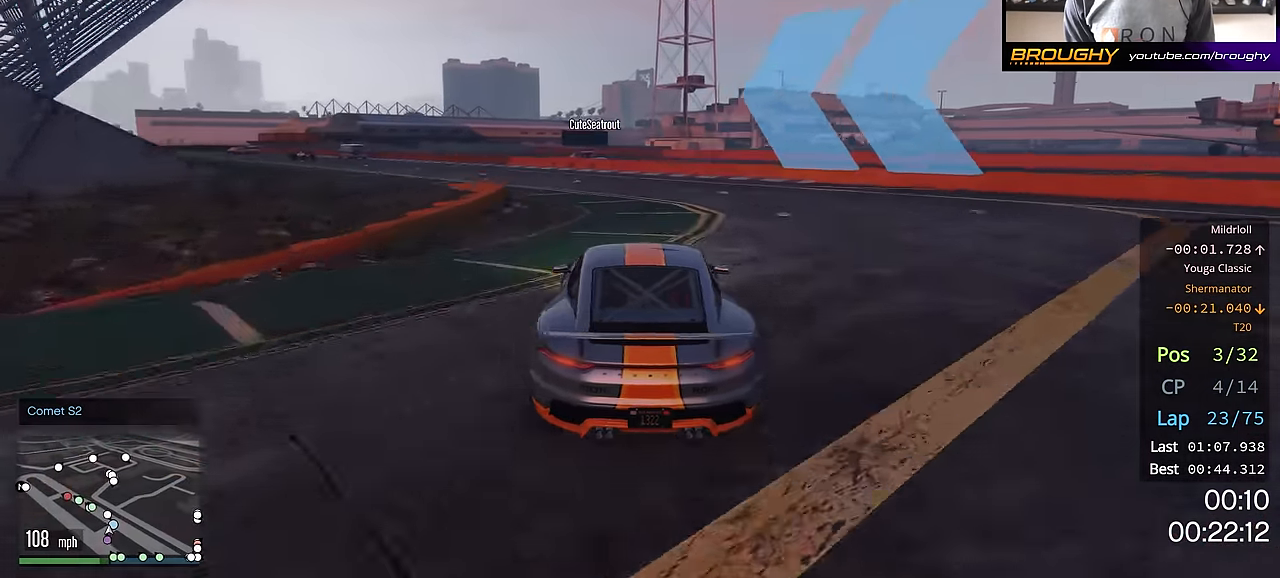
{"buttons": ["R2"], "left_stick": "up-left", "right_stick": "center", "events": []}